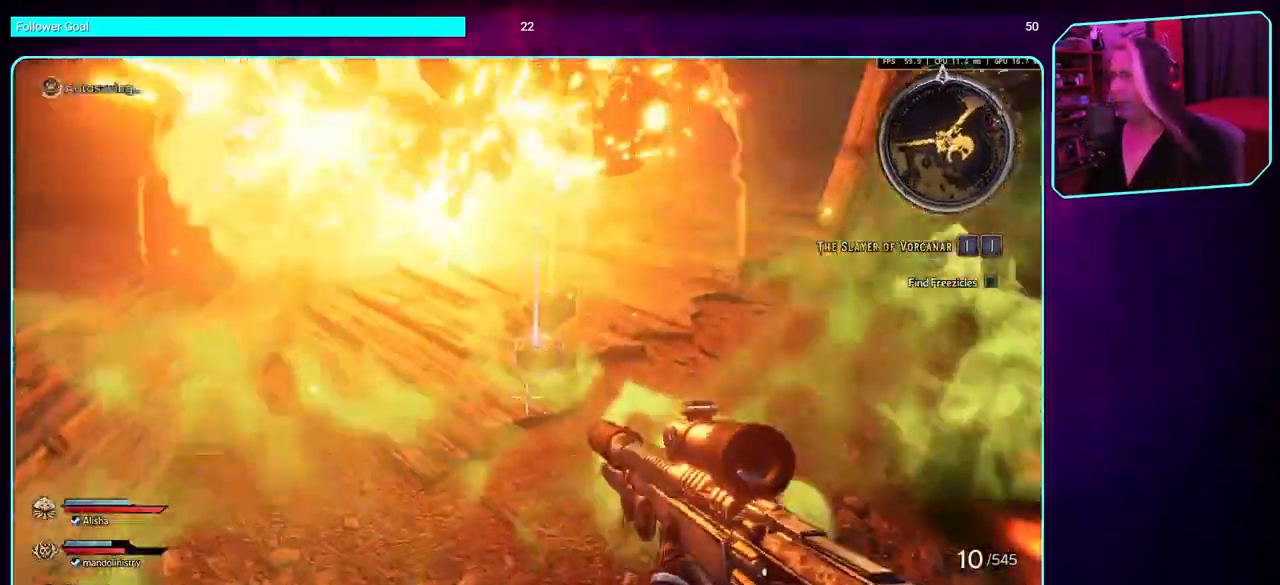
Gameplay with keyboard and mouse; each line is a JSON object with the keys and mouse buttons held at the frame after it. "events" lists presses ("down") and releases ("up") of "a", "ctrl", "d", "e", "q", "s", "shift", "space", "w", "mouse_left", "mouse_wheel", "mouse_right" and "mouse_mb4" between this image and that frame as [ms after this image, input, new state], when the widget could be followed in between. "mouse_left", "mouse_wheel", "mouse_right", "mouse_mb4" = the "left", "wheel", "right", "mb4" buttons of the "mouse" list. No other keys are recorded. "wheel" means that the mouse wheel is clicked or scrolled. Mouse movement is not recorded. Not read: mouse_mb5.
{"keys": [], "mouse": [], "events": [[117, "a", "down"], [267, "a", "up"], [367, "w", "up"]]}
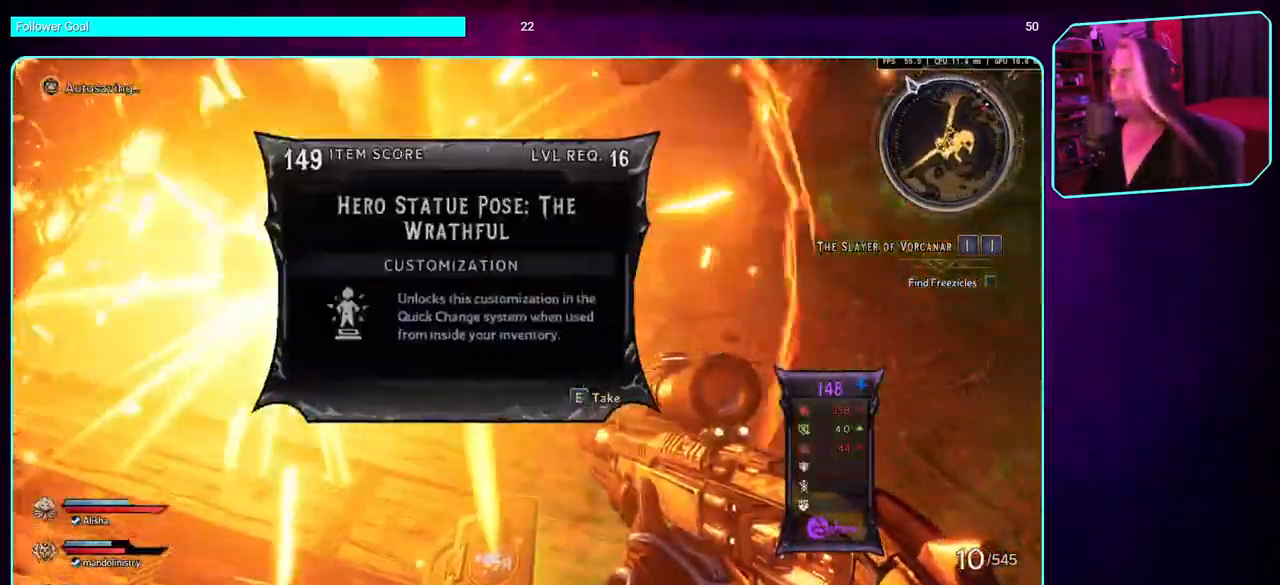
{"keys": [], "mouse": [], "events": [[184, "e", "down"], [300, "e", "up"]]}
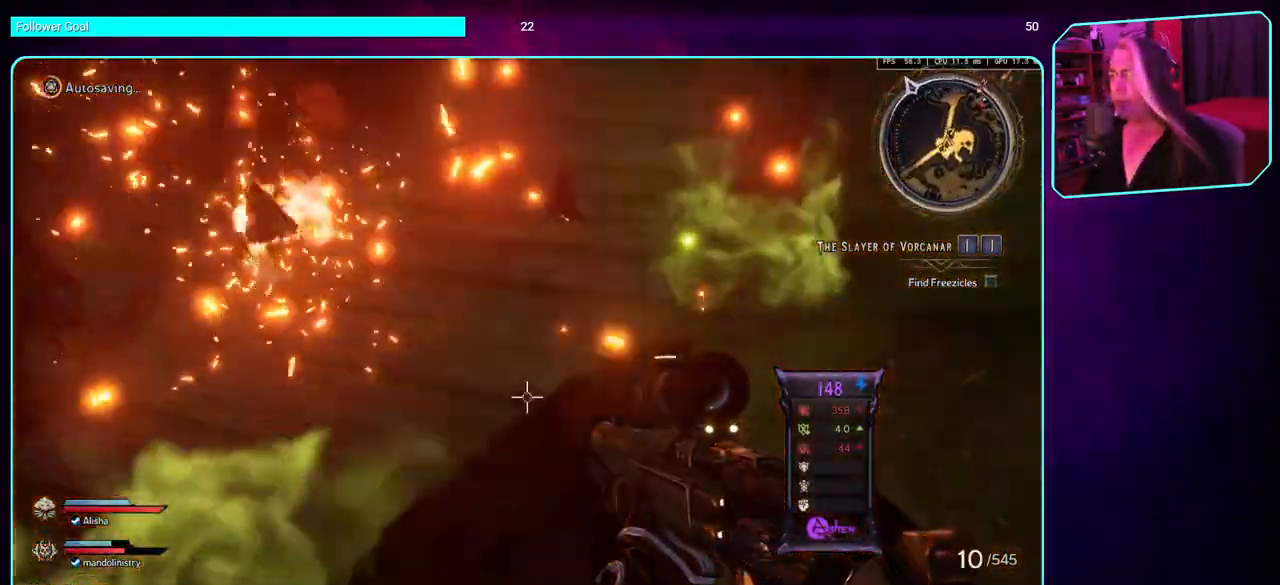
{"keys": ["space", "w"], "mouse": [], "events": [[67, "w", "down"], [217, "shift", "down"], [367, "shift", "up"], [400, "space", "down"]]}
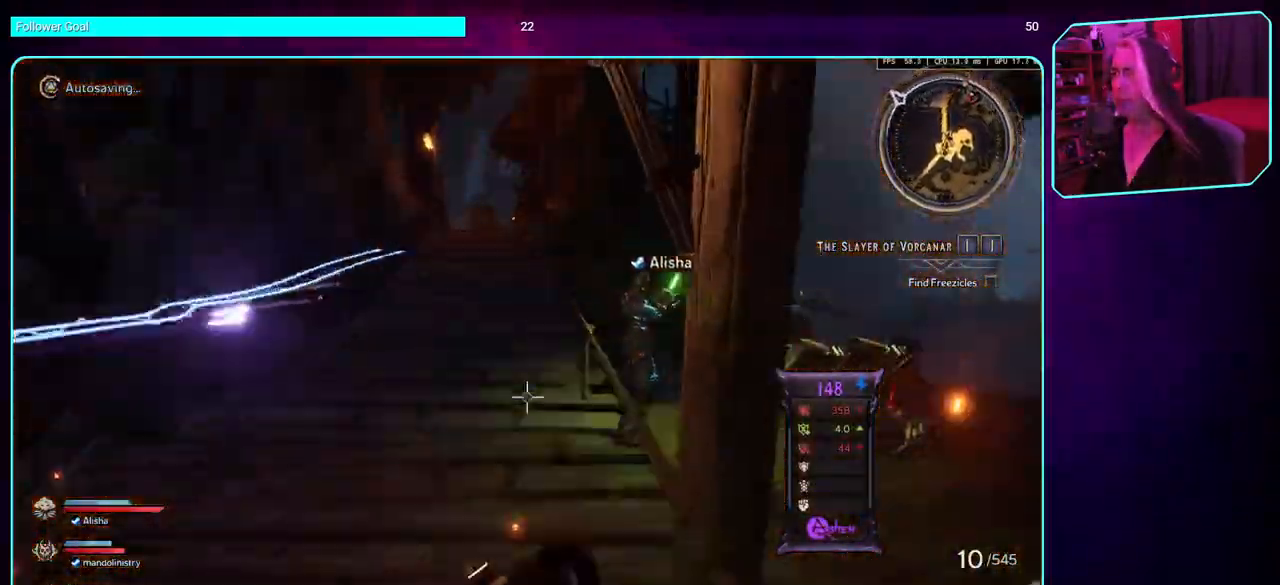
{"keys": ["a"], "mouse": [], "events": [[50, "space", "up"], [417, "a", "down"], [450, "w", "up"]]}
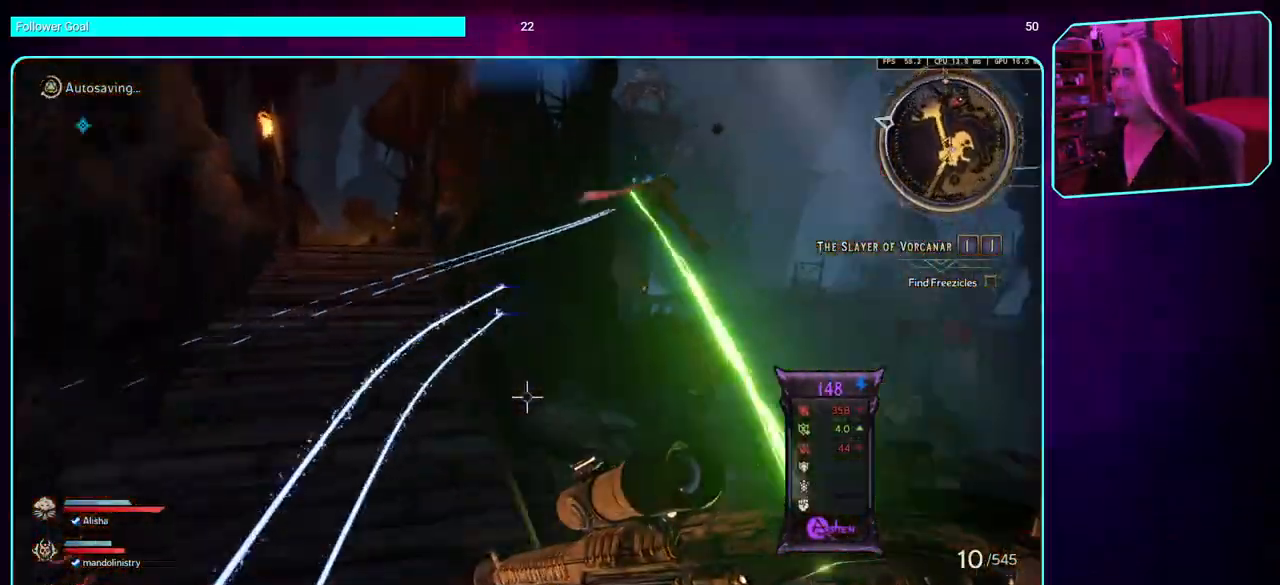
{"keys": [], "mouse": [], "events": [[117, "s", "down"], [184, "a", "up"], [467, "s", "up"]]}
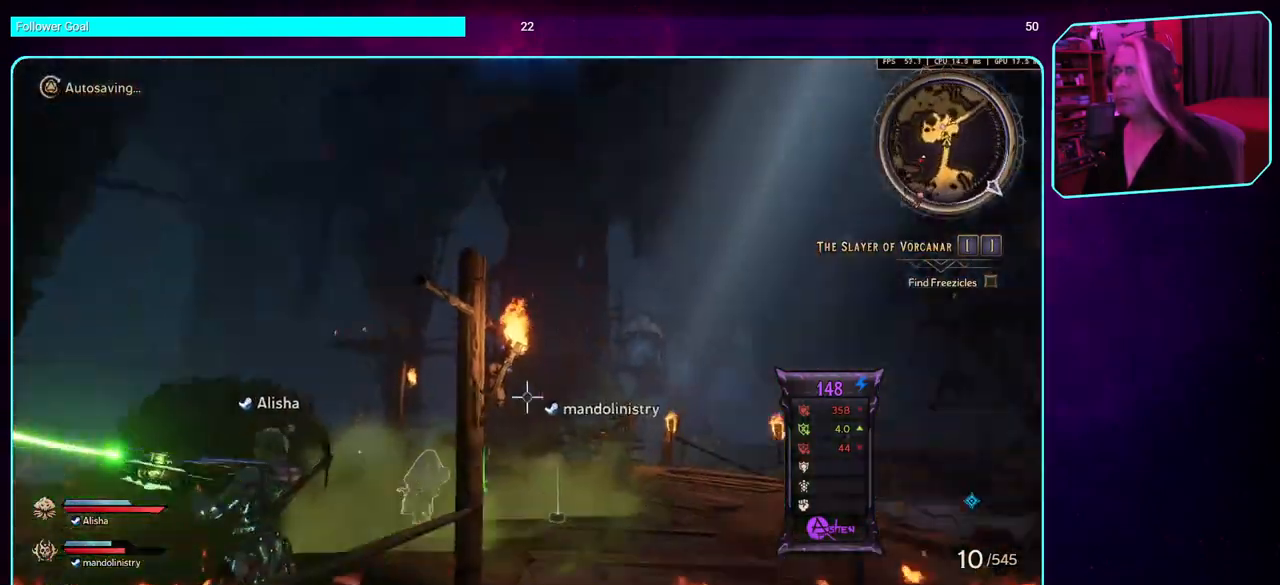
{"keys": [], "mouse": [], "events": []}
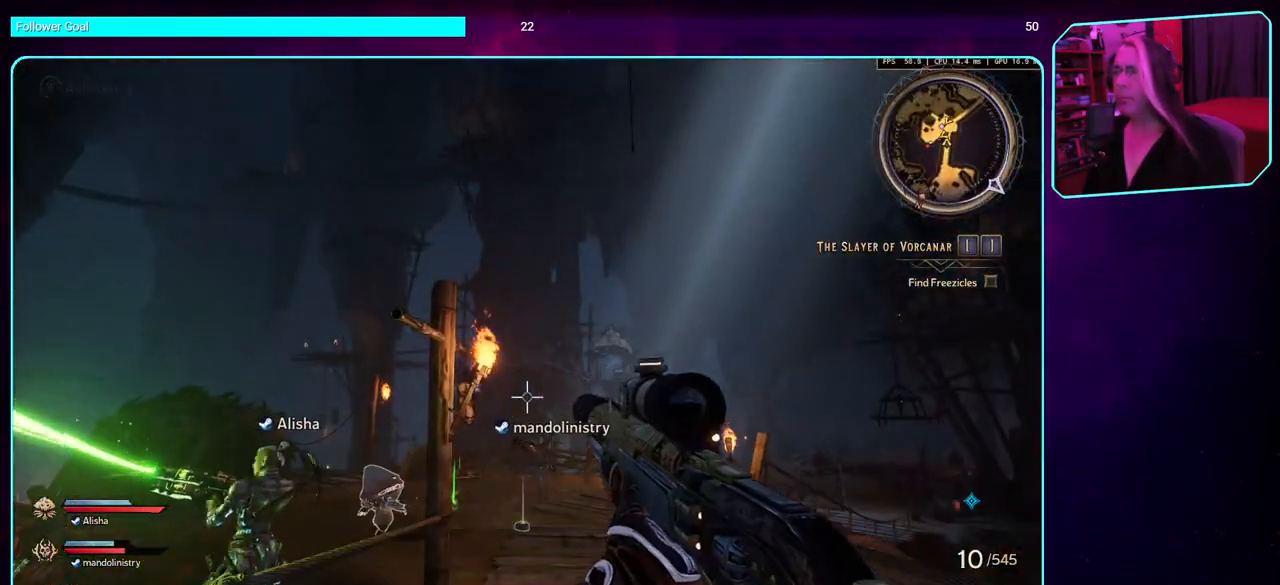
{"keys": ["d", "w"], "mouse": [], "events": [[67, "d", "down"], [167, "w", "down"], [317, "shift", "down"], [434, "shift", "up"]]}
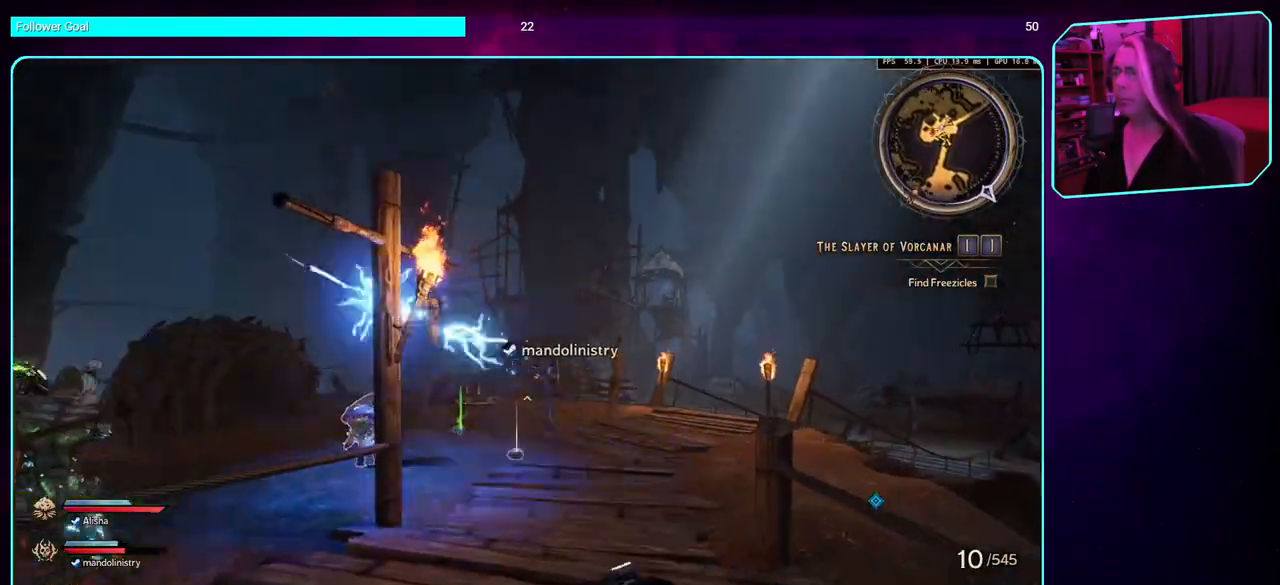
{"keys": ["w"], "mouse": [], "events": [[34, "d", "up"]]}
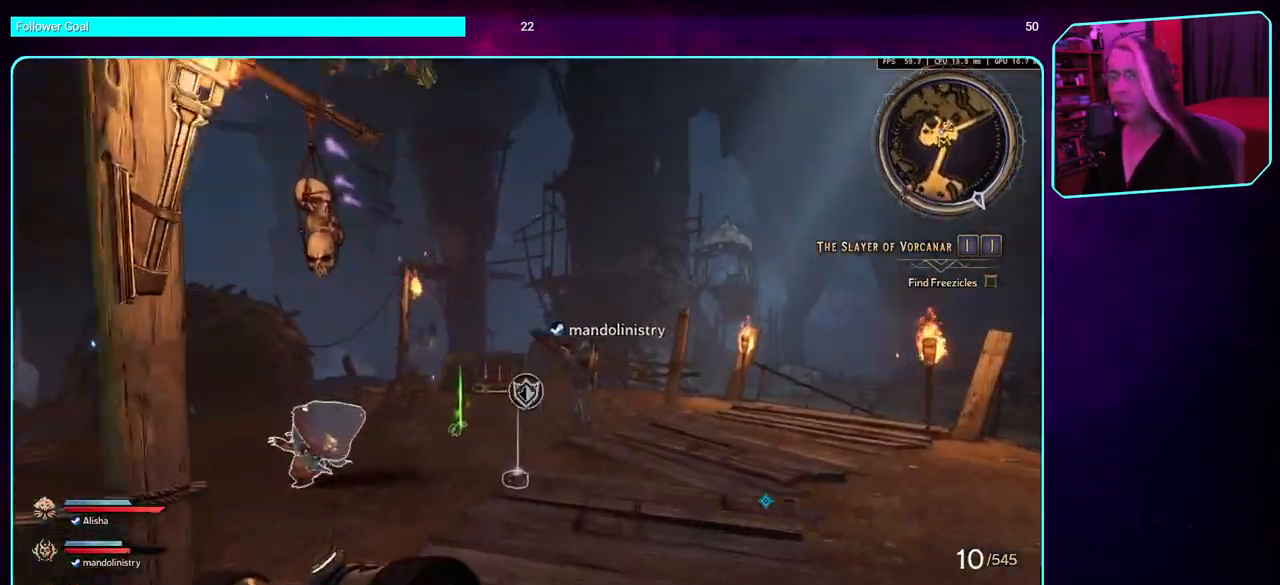
{"keys": [], "mouse": ["left"], "events": [[34, "d", "down"], [217, "w", "up"], [334, "d", "up"], [500, "mouse_left", "down"]]}
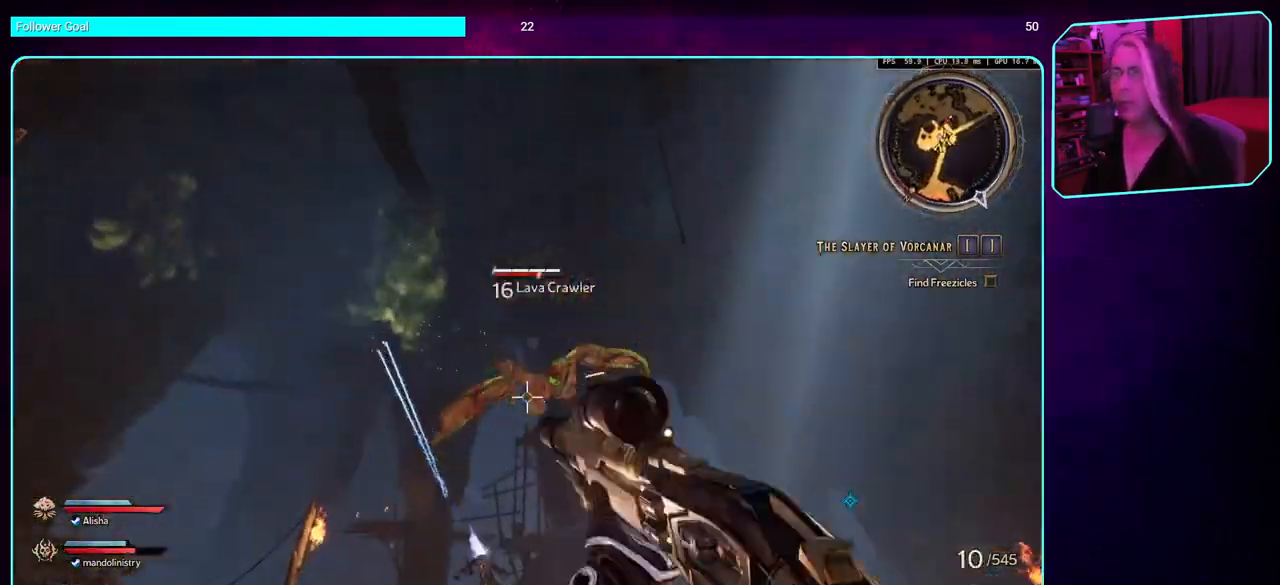
{"keys": ["a", "w"], "mouse": [], "events": [[184, "mouse_left", "up"], [284, "mouse_left", "down"], [400, "a", "down"], [400, "w", "down"], [467, "mouse_left", "up"]]}
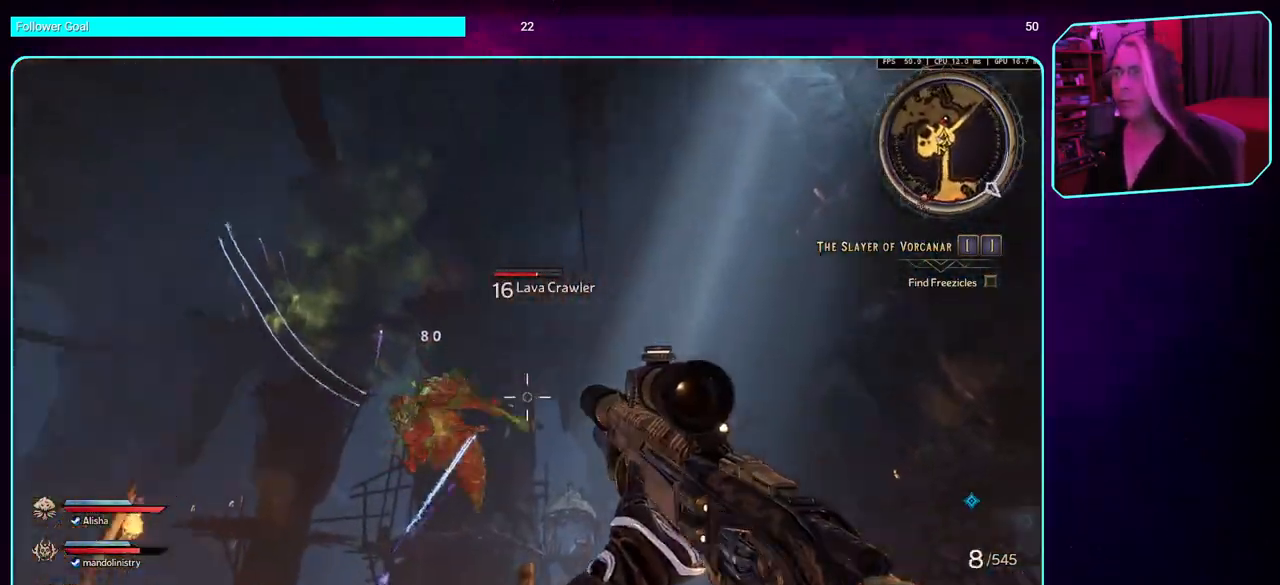
{"keys": ["w"], "mouse": [], "events": [[100, "a", "up"], [100, "mouse_left", "down"], [267, "d", "down"], [284, "mouse_left", "up"], [367, "mouse_left", "down"], [434, "d", "up"], [500, "mouse_left", "up"]]}
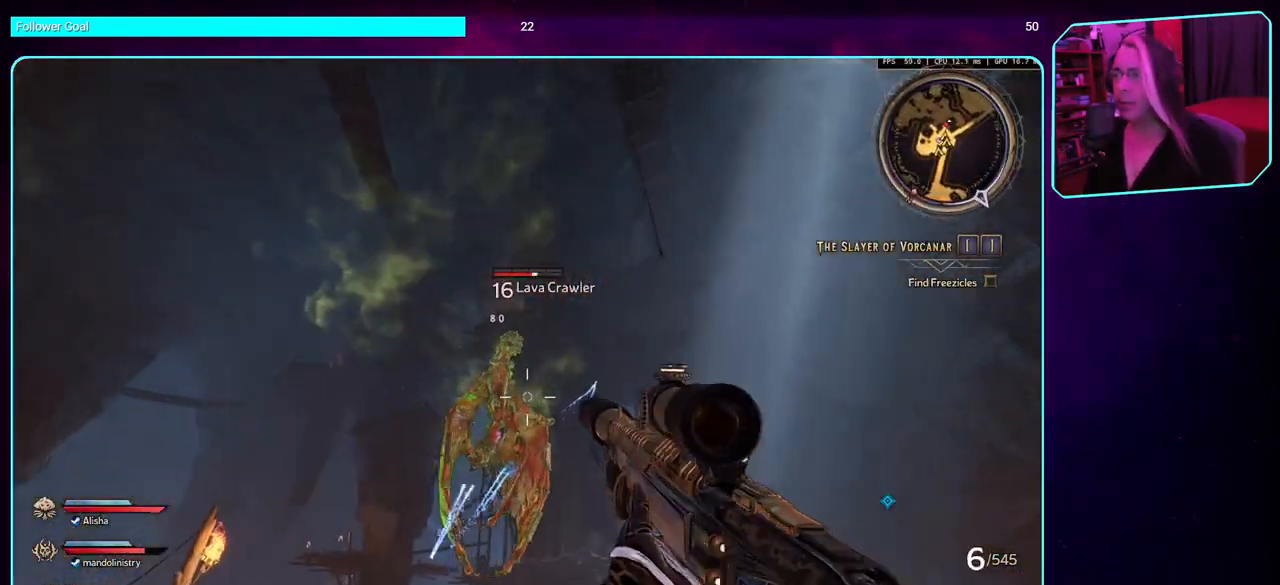
{"keys": [], "mouse": [], "events": [[100, "mouse_left", "down"], [234, "w", "up"], [250, "mouse_left", "up"], [317, "mouse_left", "down"], [450, "mouse_left", "up"]]}
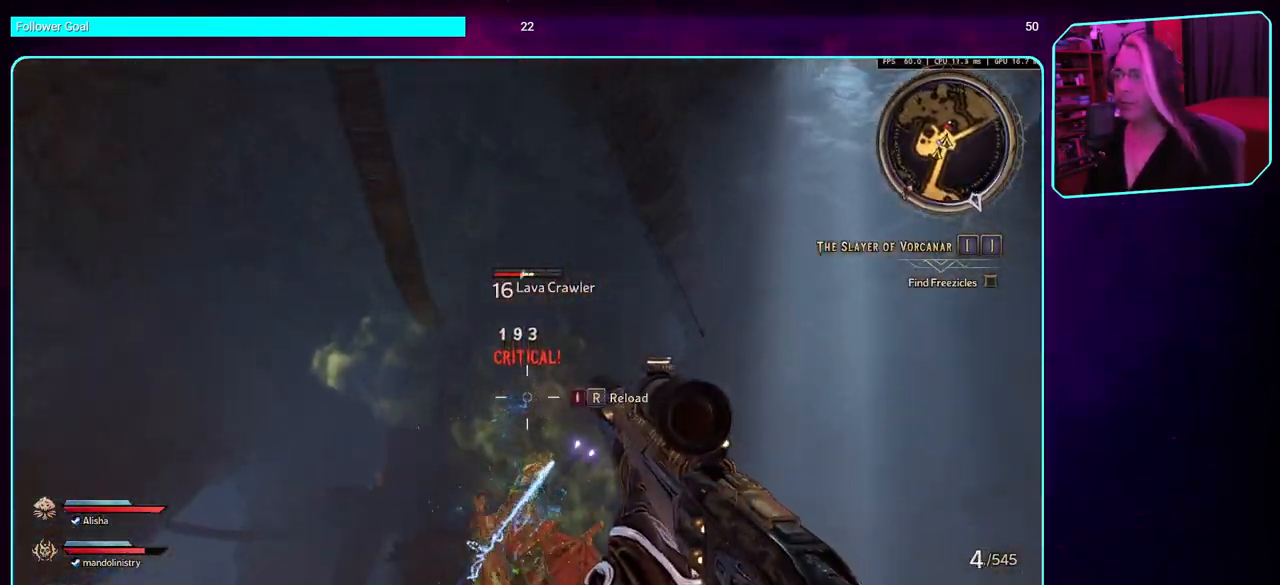
{"keys": ["w"], "mouse": ["left"], "events": [[34, "mouse_left", "down"], [184, "mouse_left", "up"], [234, "w", "down"], [284, "mouse_left", "down"], [417, "mouse_left", "up"], [484, "mouse_left", "down"]]}
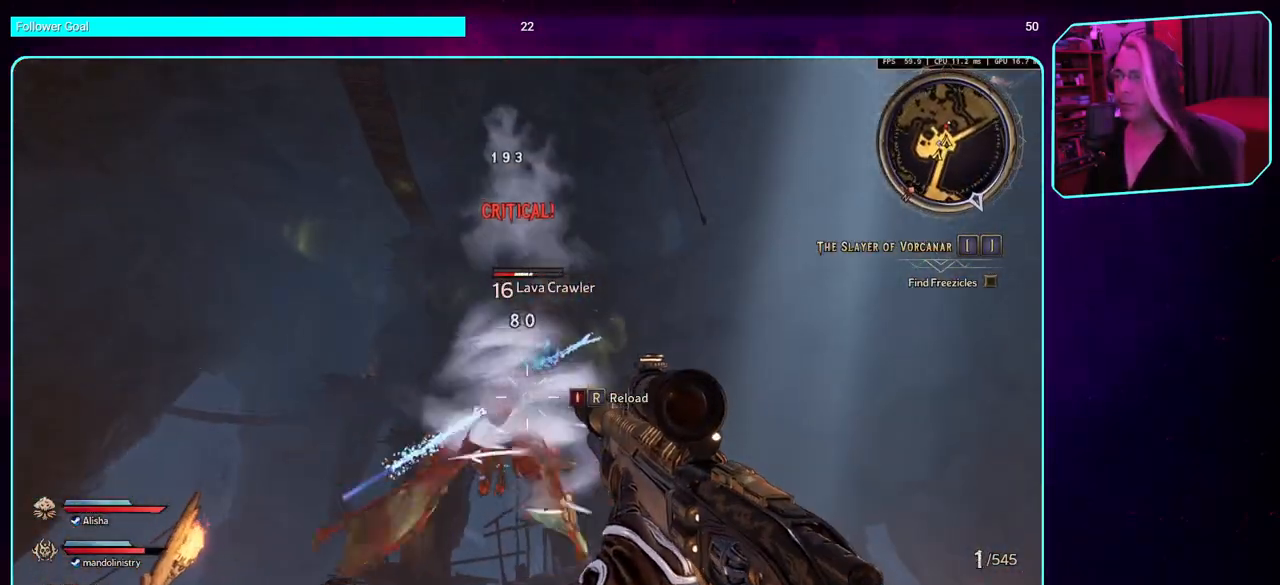
{"keys": [], "mouse": ["left"], "events": [[150, "mouse_left", "up"], [200, "mouse_left", "down"], [334, "mouse_left", "up"], [334, "w", "up"], [417, "mouse_left", "down"]]}
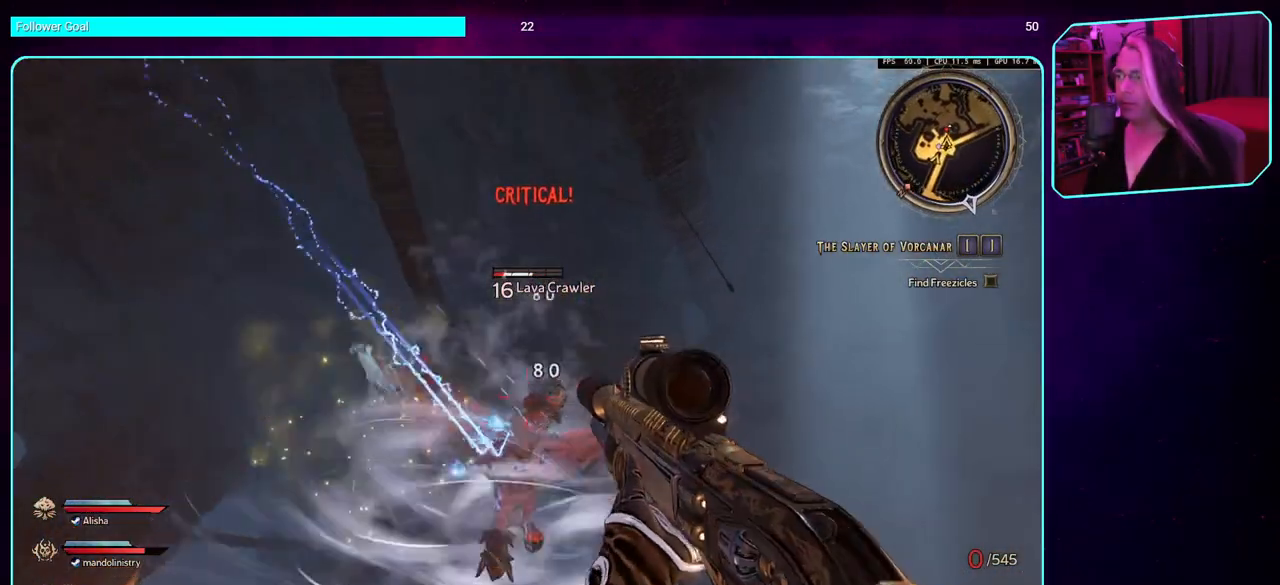
{"keys": [], "mouse": ["left"], "events": [[67, "mouse_left", "up"], [150, "mouse_left", "down"], [284, "mouse_left", "up"], [367, "mouse_left", "down"]]}
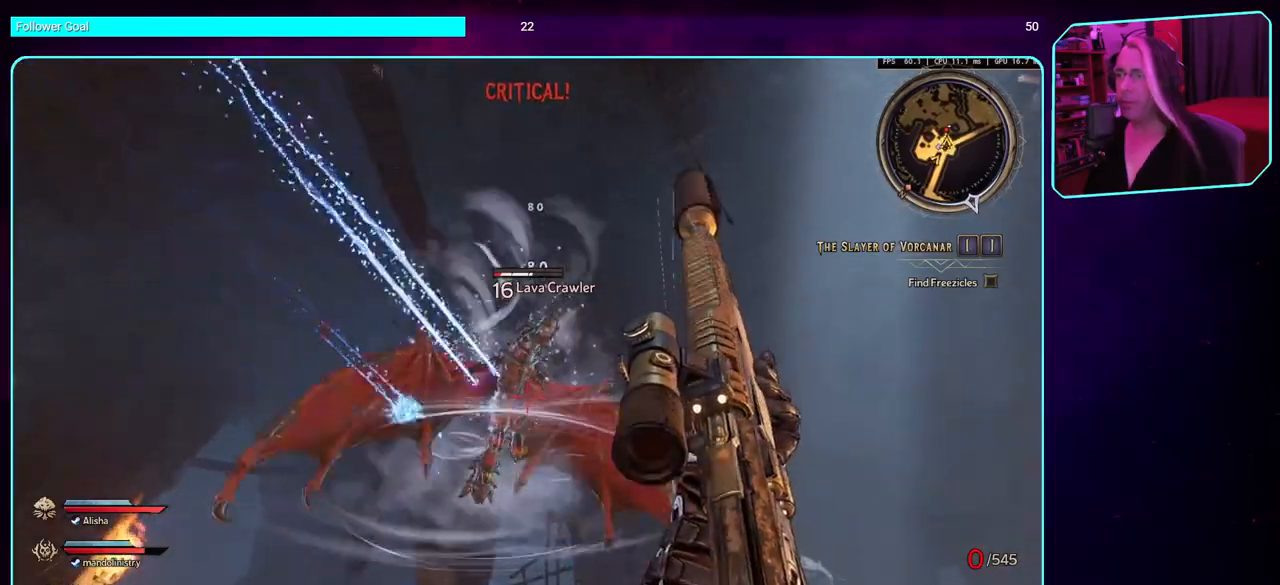
{"keys": [], "mouse": [], "events": [[117, "mouse_left", "up"], [150, "w", "down"], [484, "w", "up"]]}
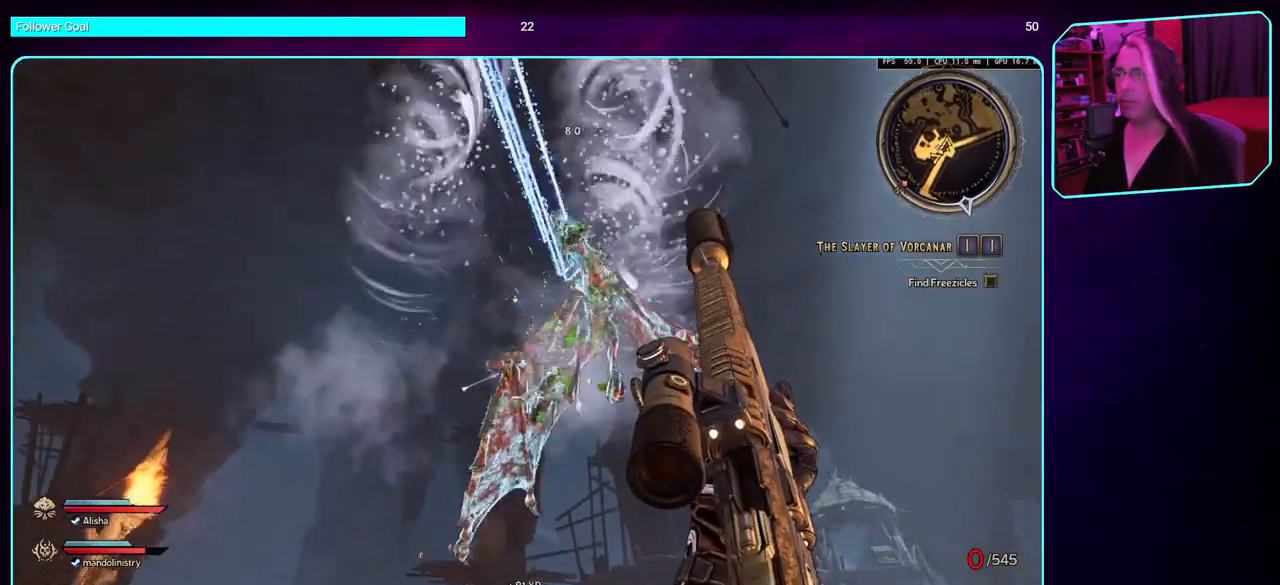
{"keys": [], "mouse": ["left"], "events": [[100, "mouse_left", "down"], [267, "mouse_left", "up"], [384, "mouse_left", "down"]]}
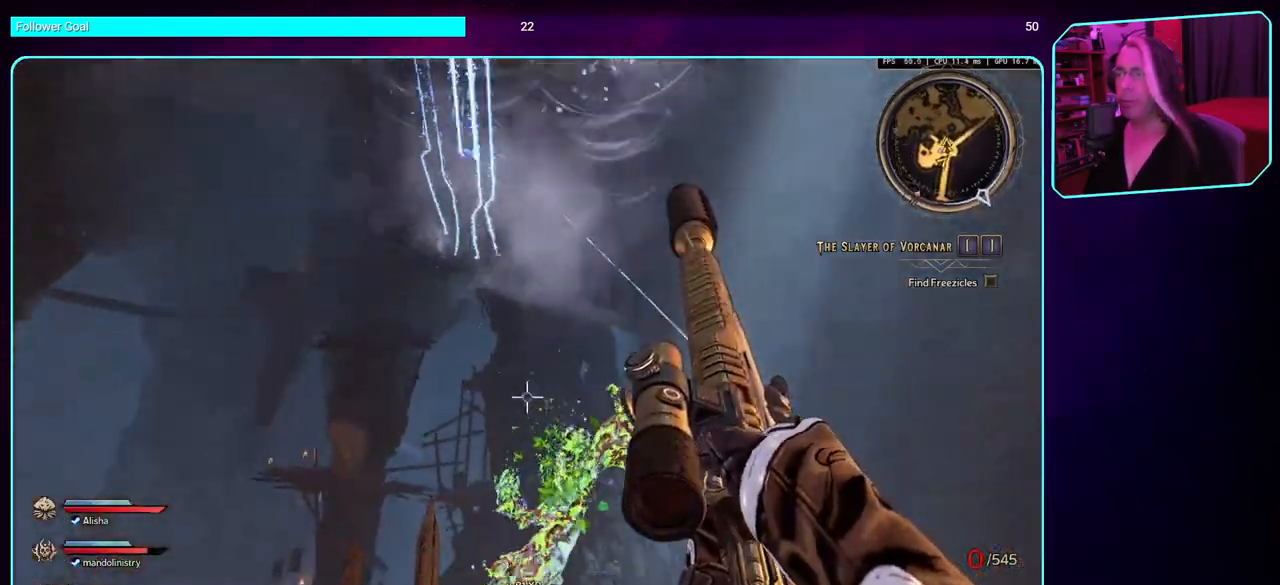
{"keys": [], "mouse": [], "events": [[34, "mouse_left", "up"]]}
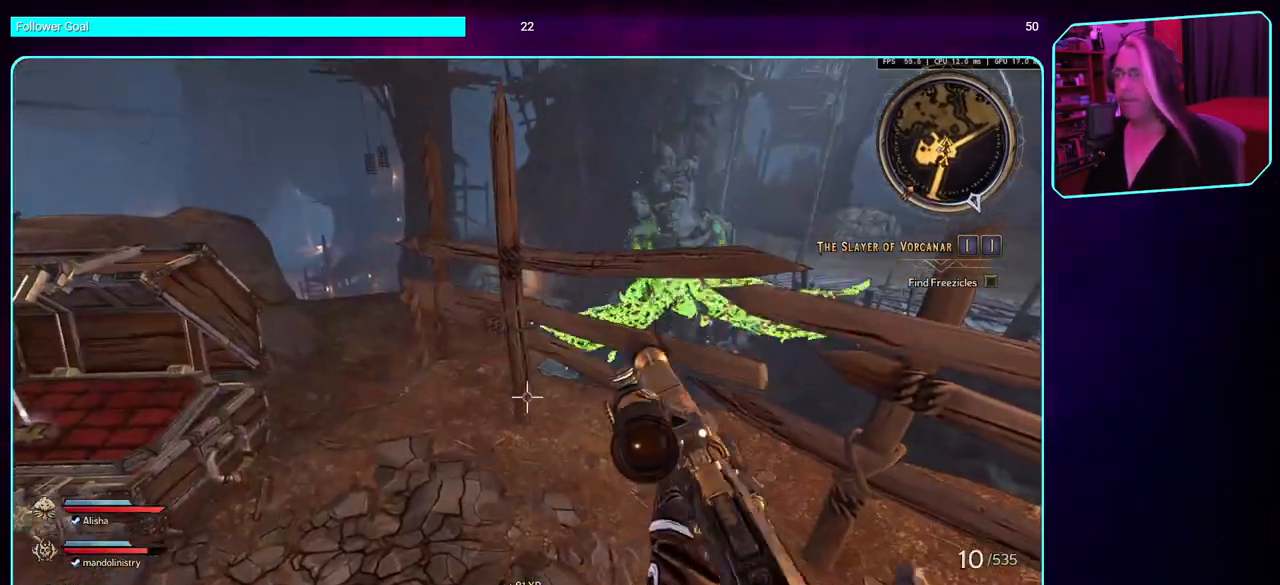
{"keys": [], "mouse": [], "events": []}
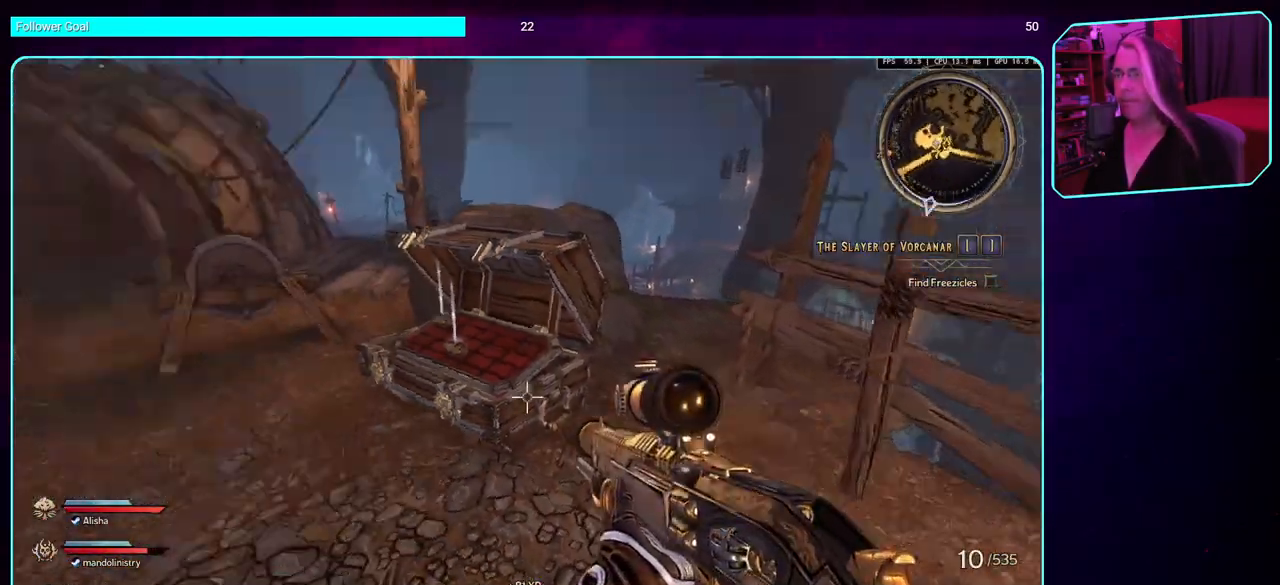
{"keys": [], "mouse": [], "events": []}
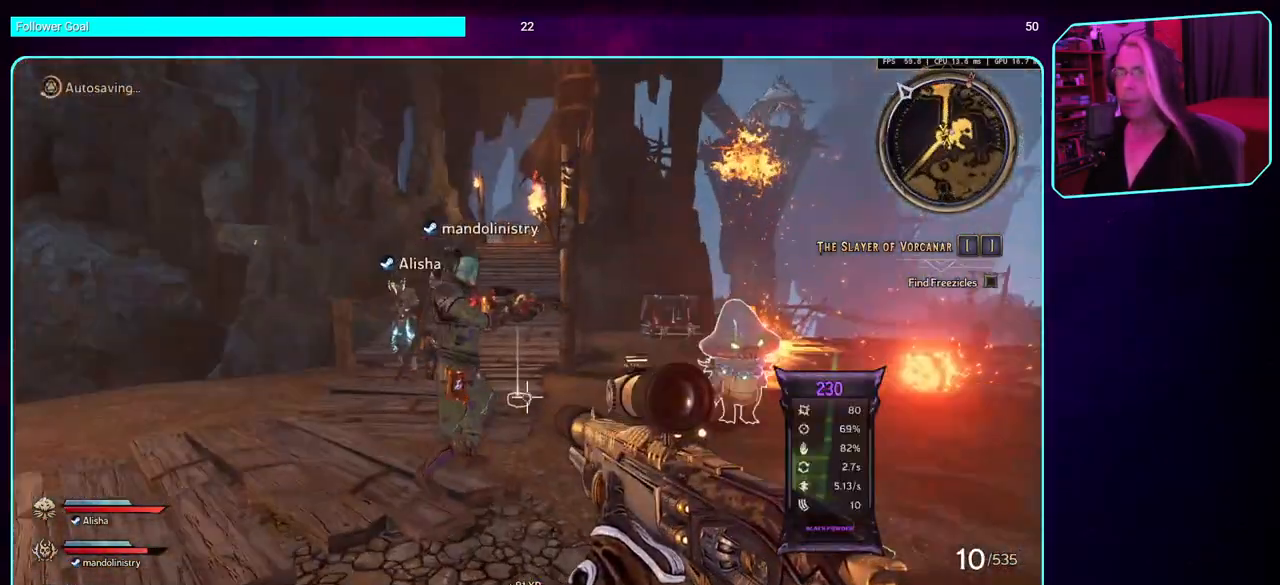
{"keys": [], "mouse": [], "events": []}
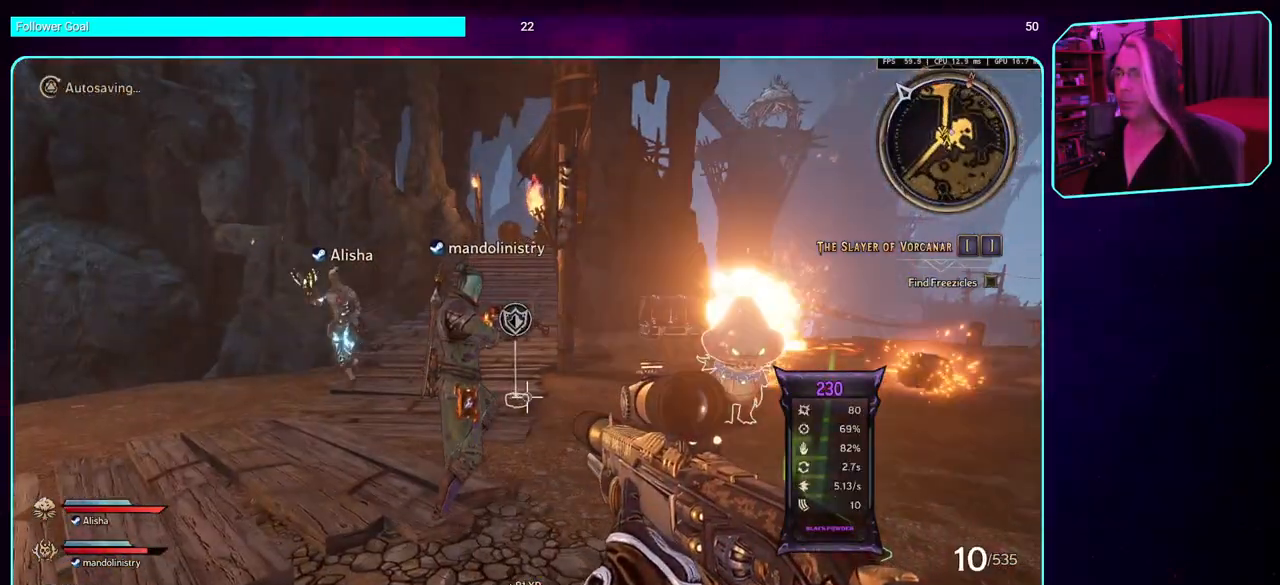
{"keys": [], "mouse": [], "events": []}
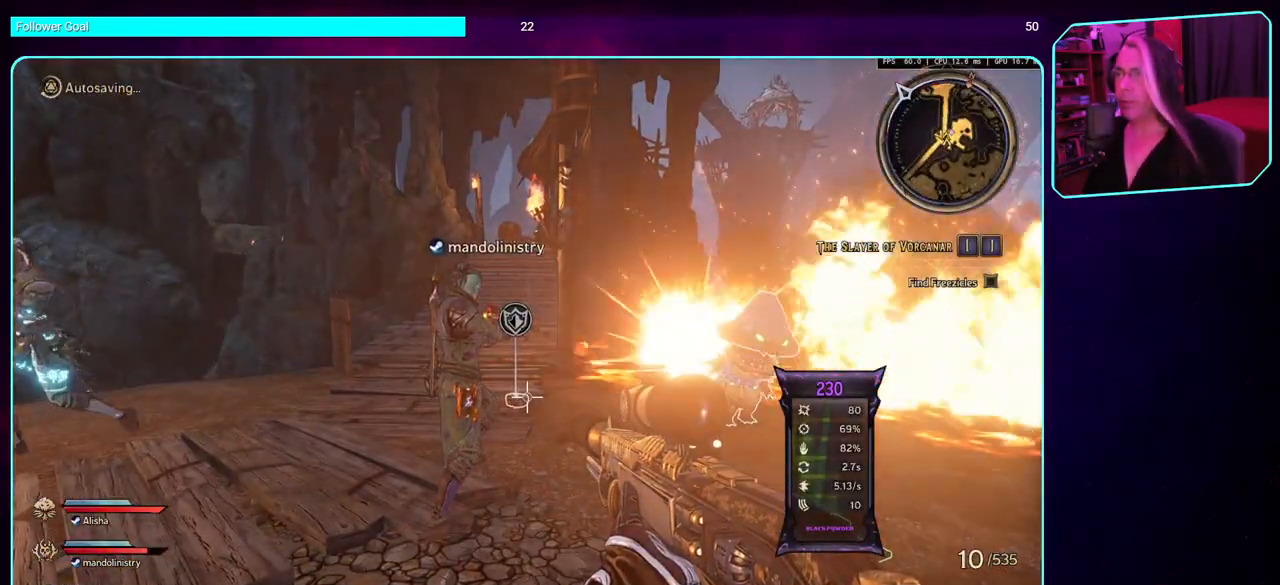
{"keys": [], "mouse": [], "events": []}
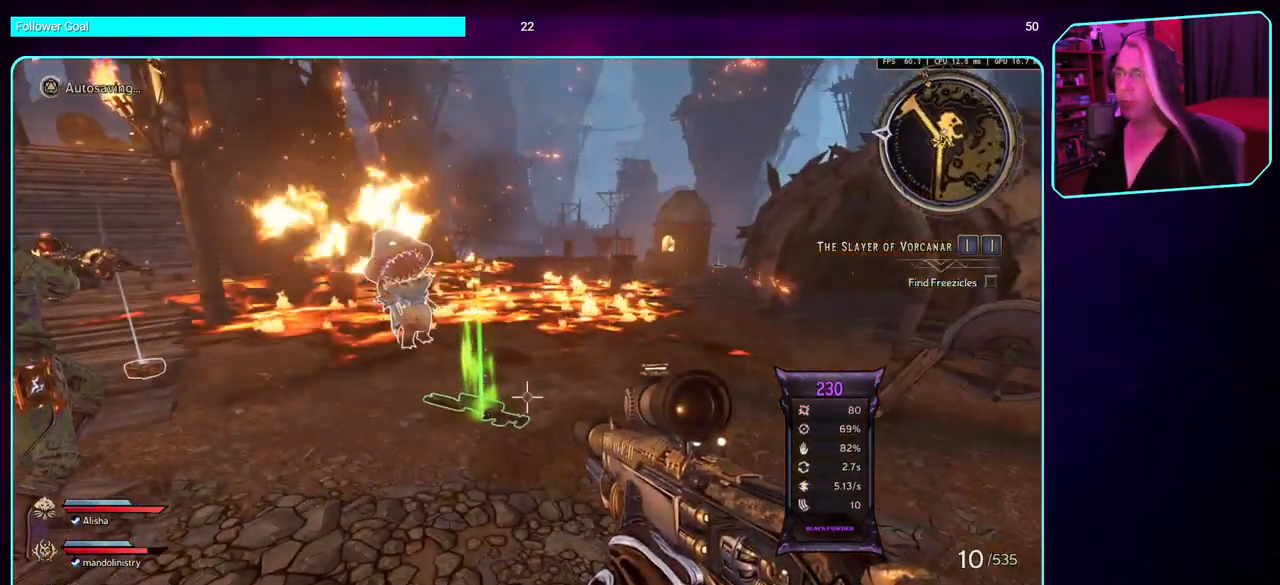
{"keys": [], "mouse": [], "events": []}
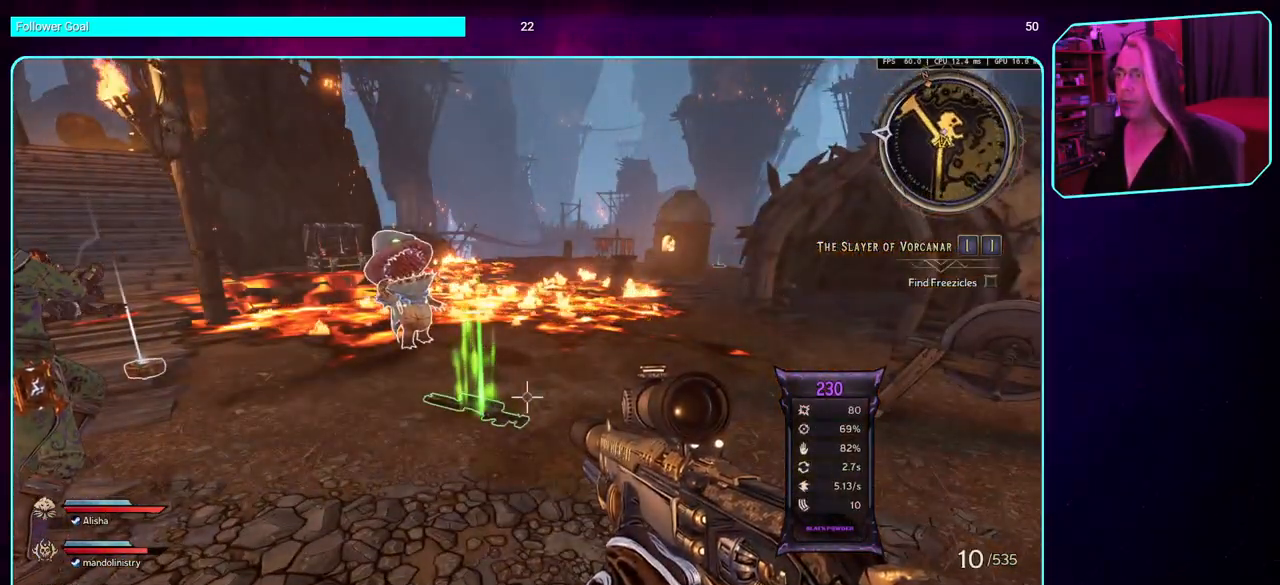
{"keys": [], "mouse": [], "events": []}
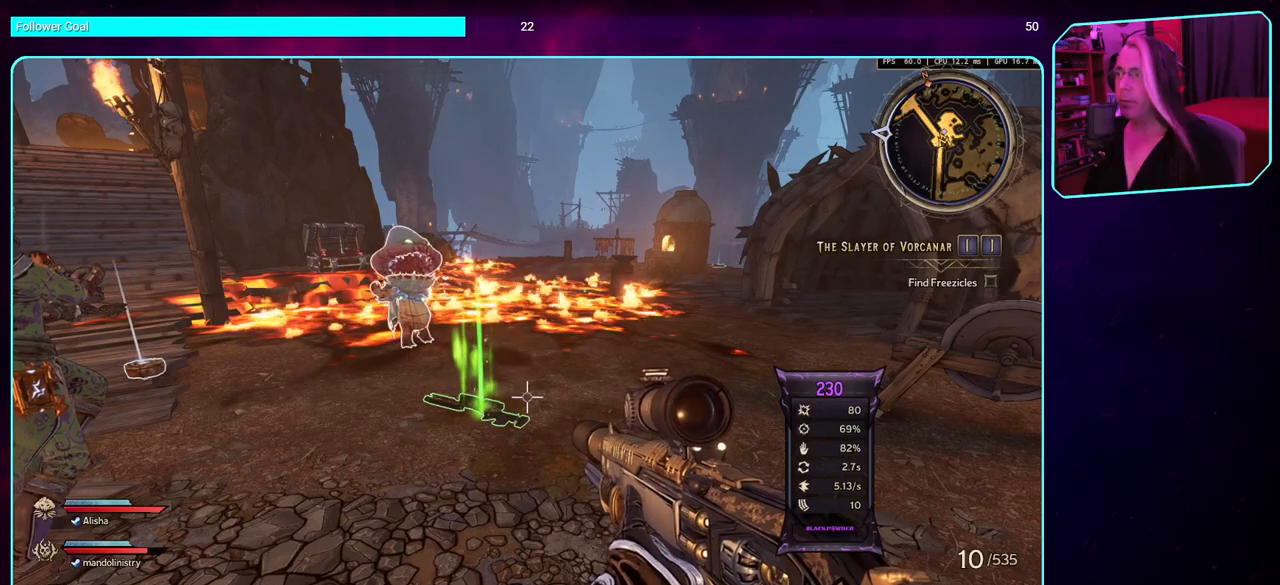
{"keys": [], "mouse": [], "events": []}
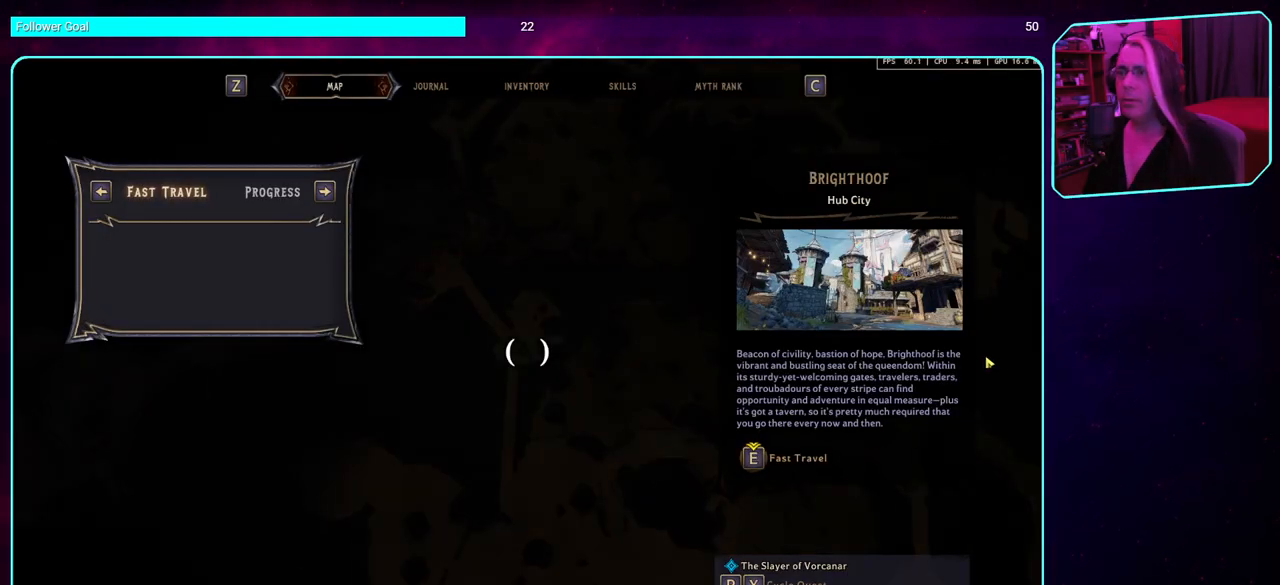
{"keys": [], "mouse": [], "events": []}
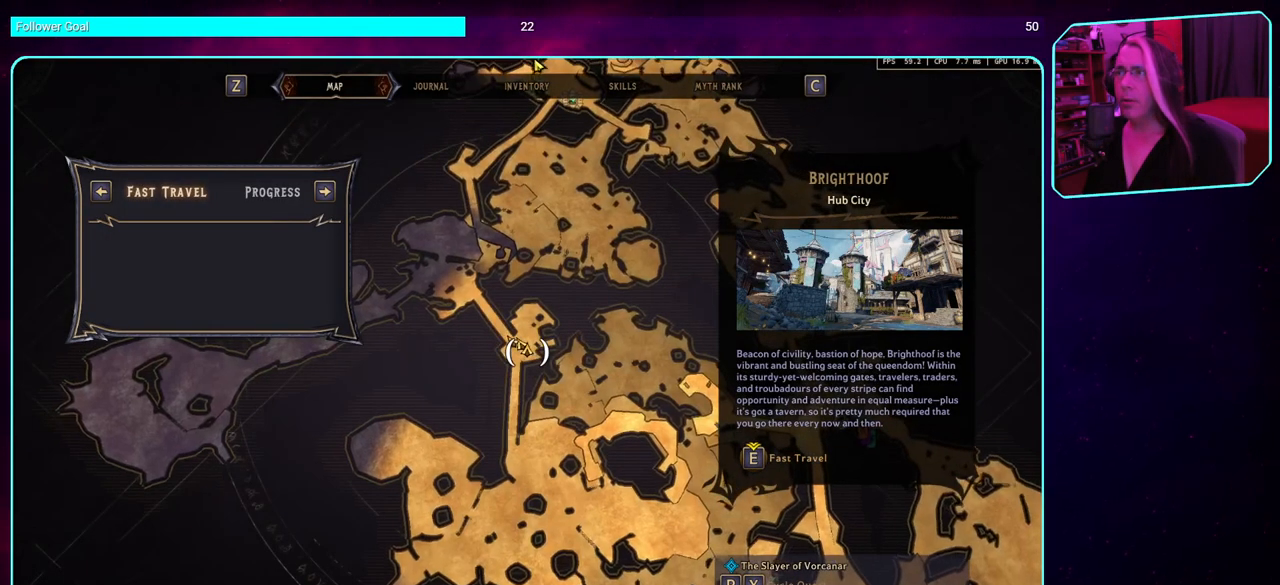
{"keys": [], "mouse": [], "events": [[234, "mouse_left", "down"], [367, "mouse_left", "up"]]}